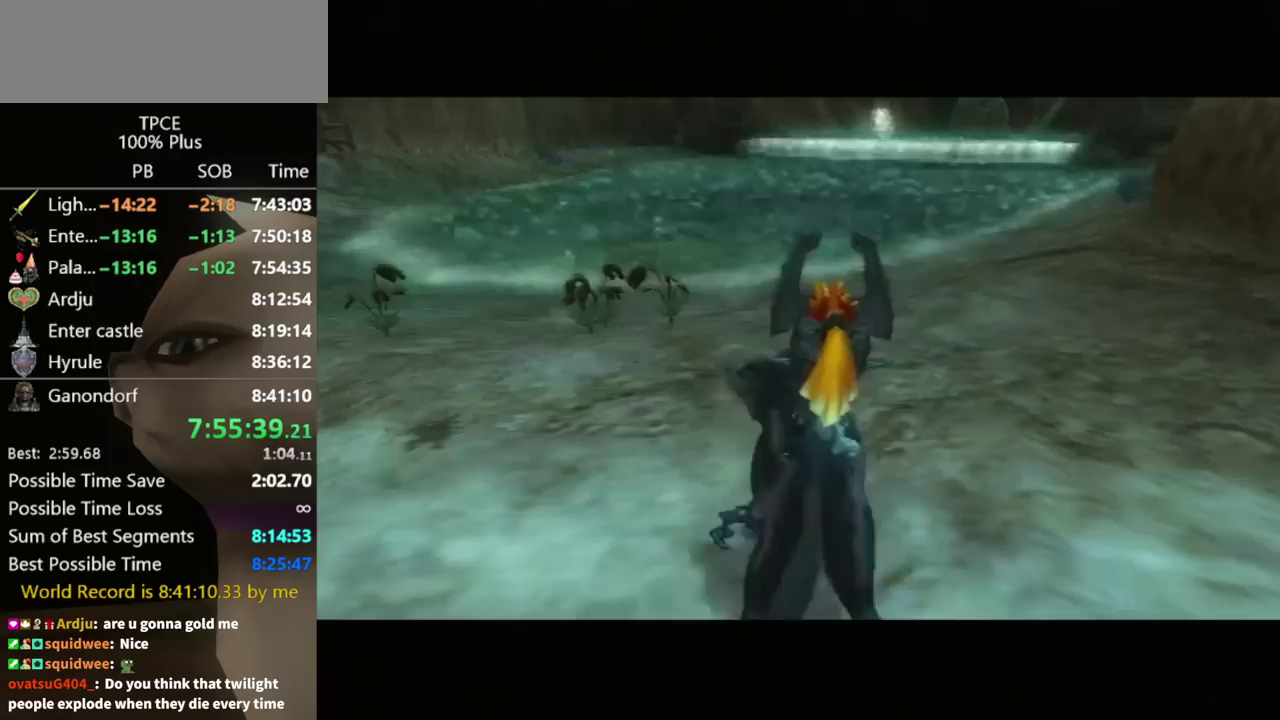
Gameplay with a controller (Nintendo layout); each line is a JSON object with the inputs held at the frame after it. Not read: L3 R3.
{"buttons": [], "left_stick": "left", "right_stick": "center"}
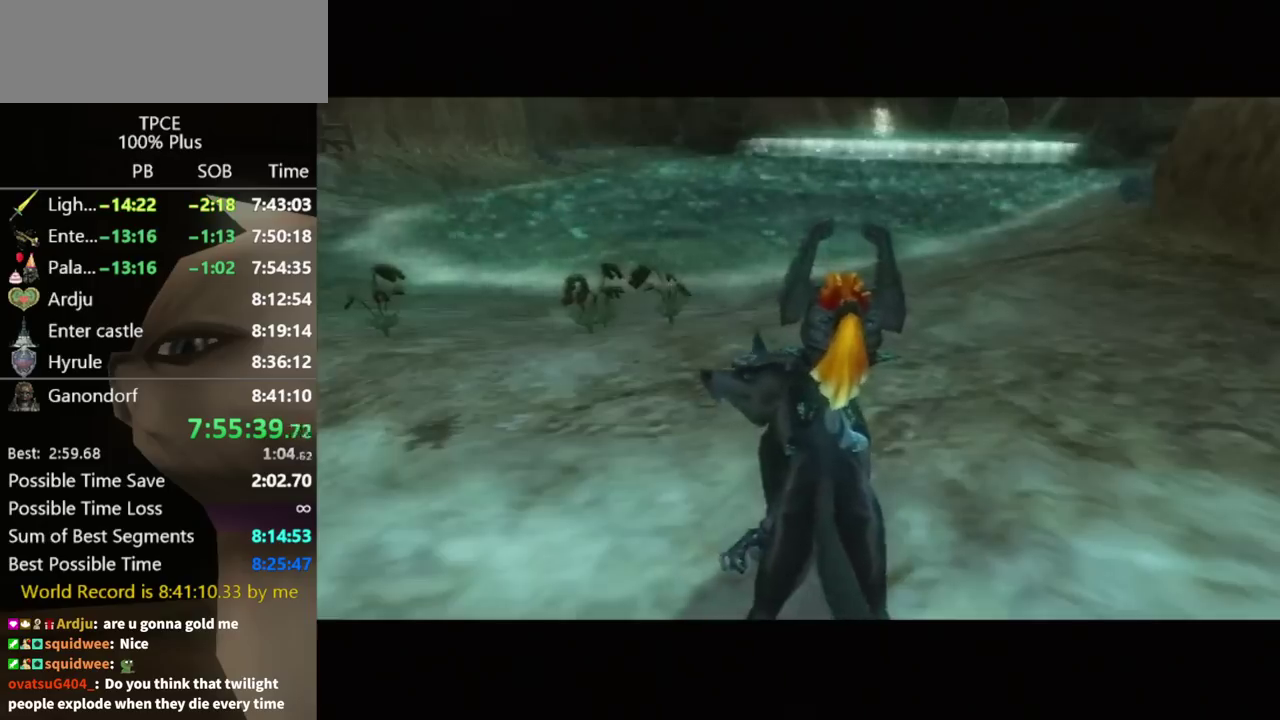
{"buttons": [], "left_stick": "up-left", "right_stick": "center"}
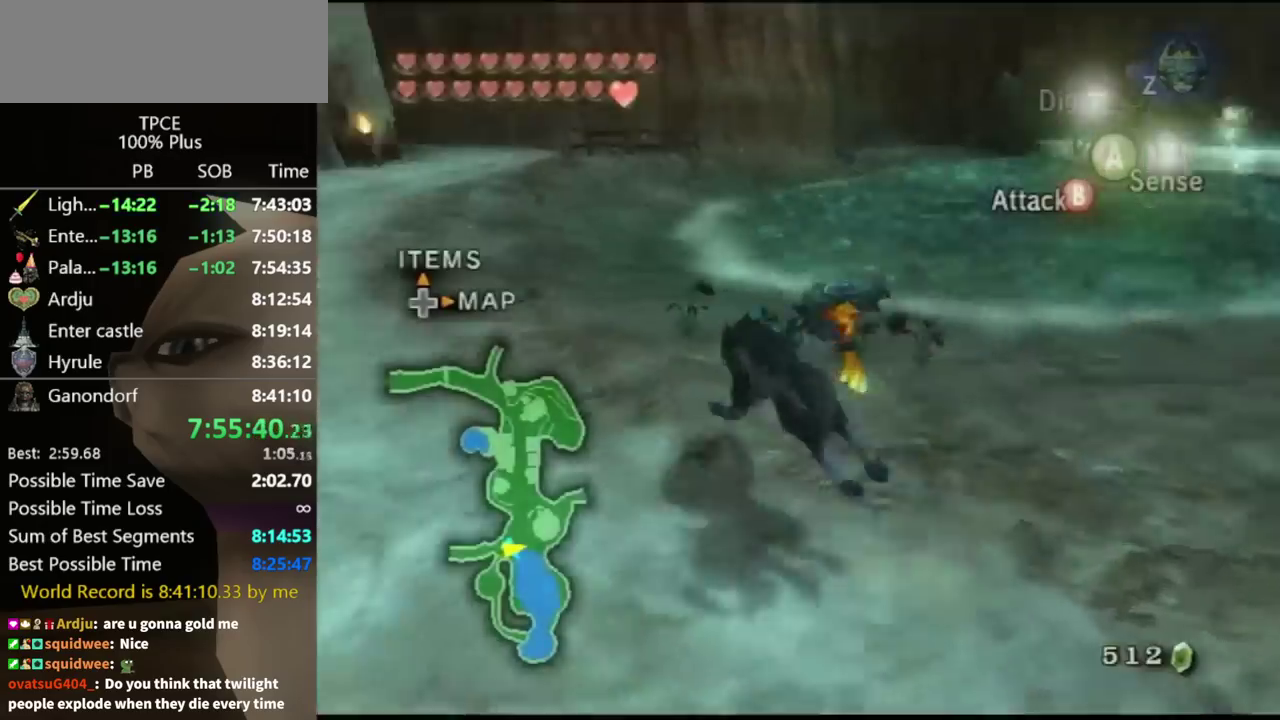
{"buttons": [], "left_stick": "up-left", "right_stick": "center"}
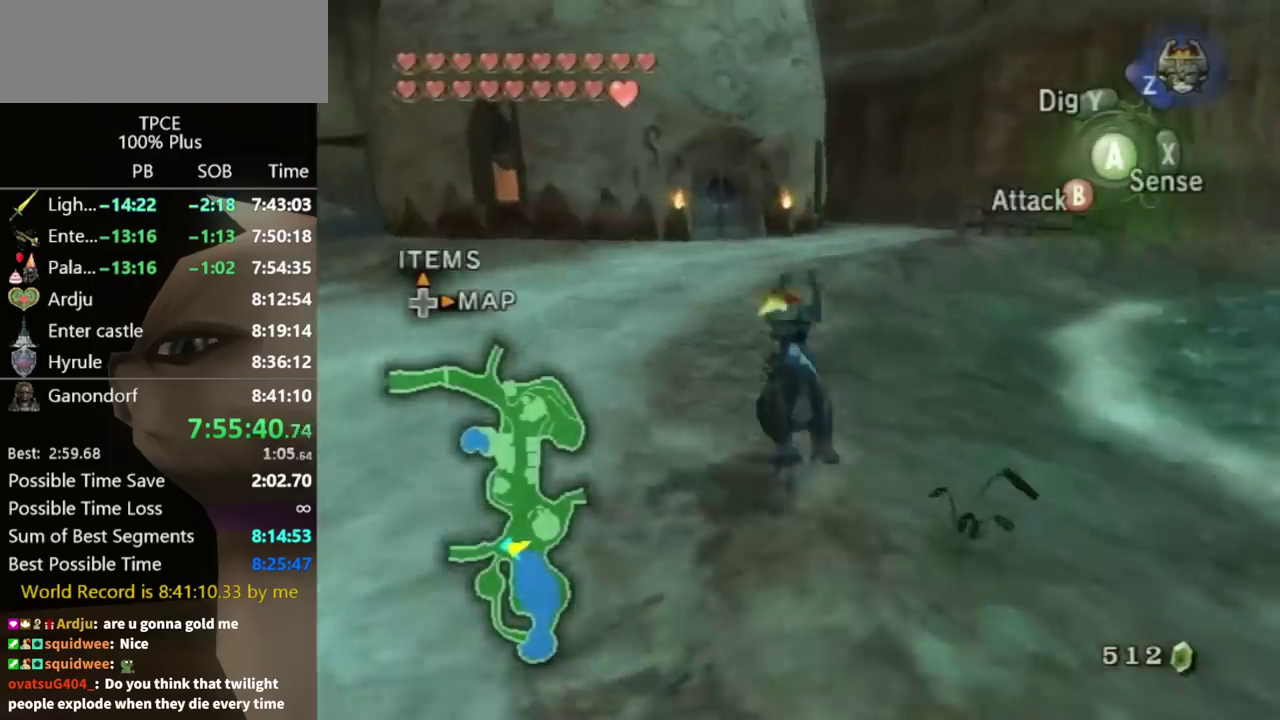
{"buttons": [], "left_stick": "up", "right_stick": "center"}
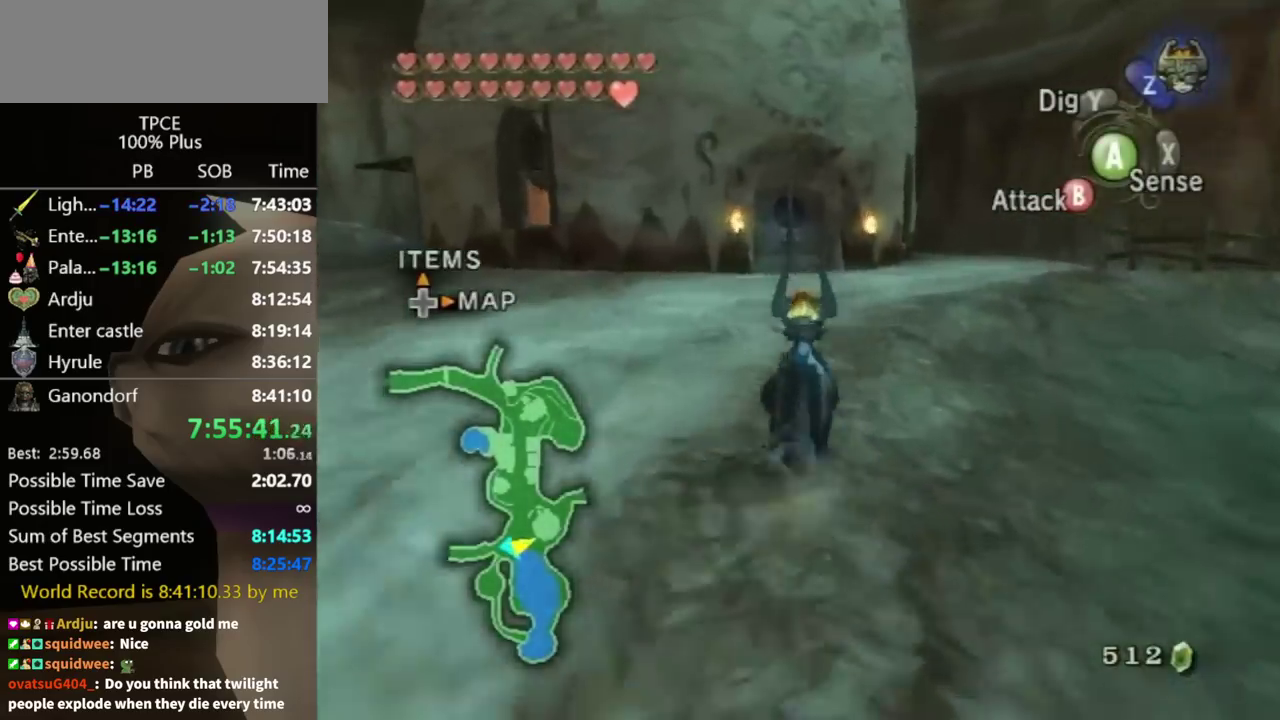
{"buttons": [], "left_stick": "up", "right_stick": "center"}
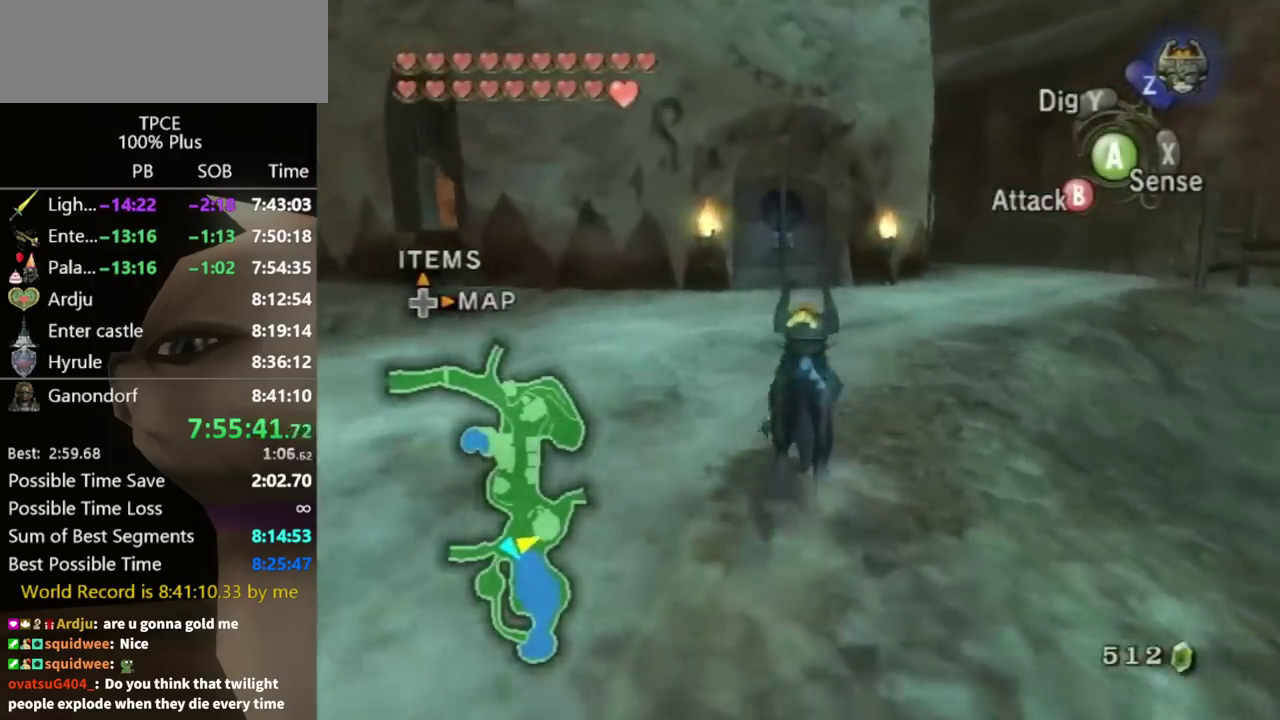
{"buttons": [], "left_stick": "up", "right_stick": "center"}
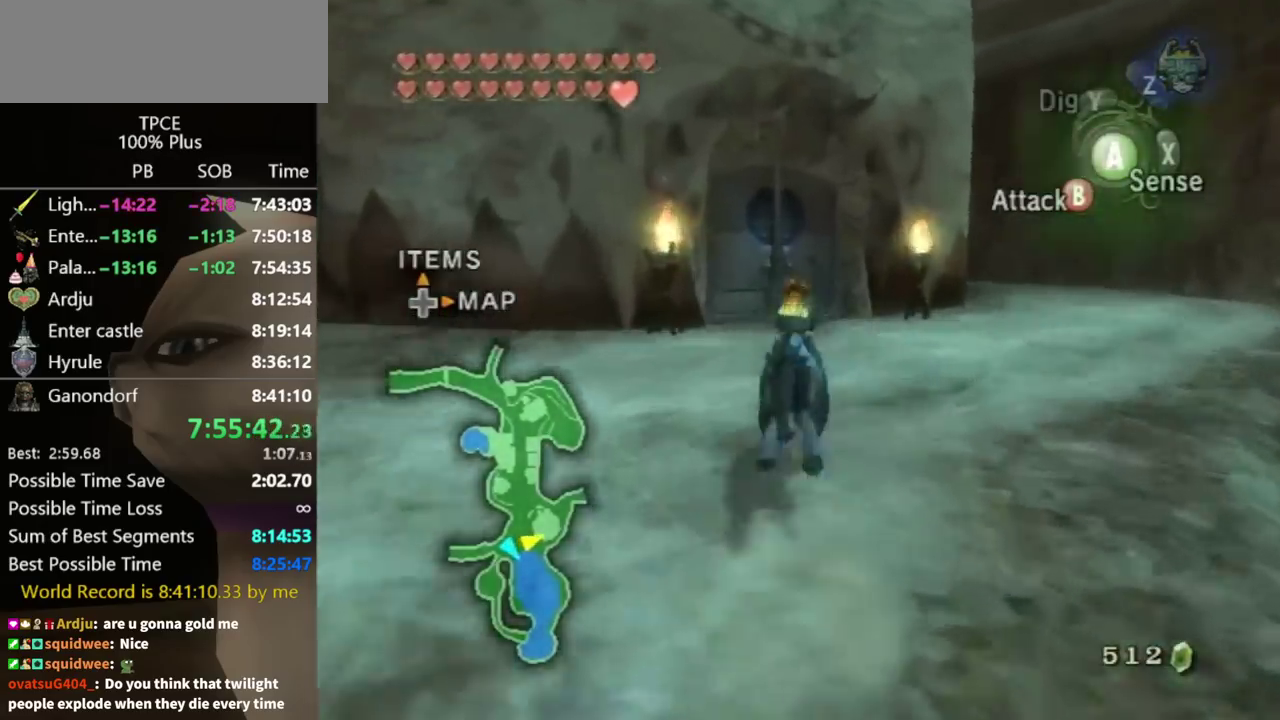
{"buttons": [], "left_stick": "up", "right_stick": "center"}
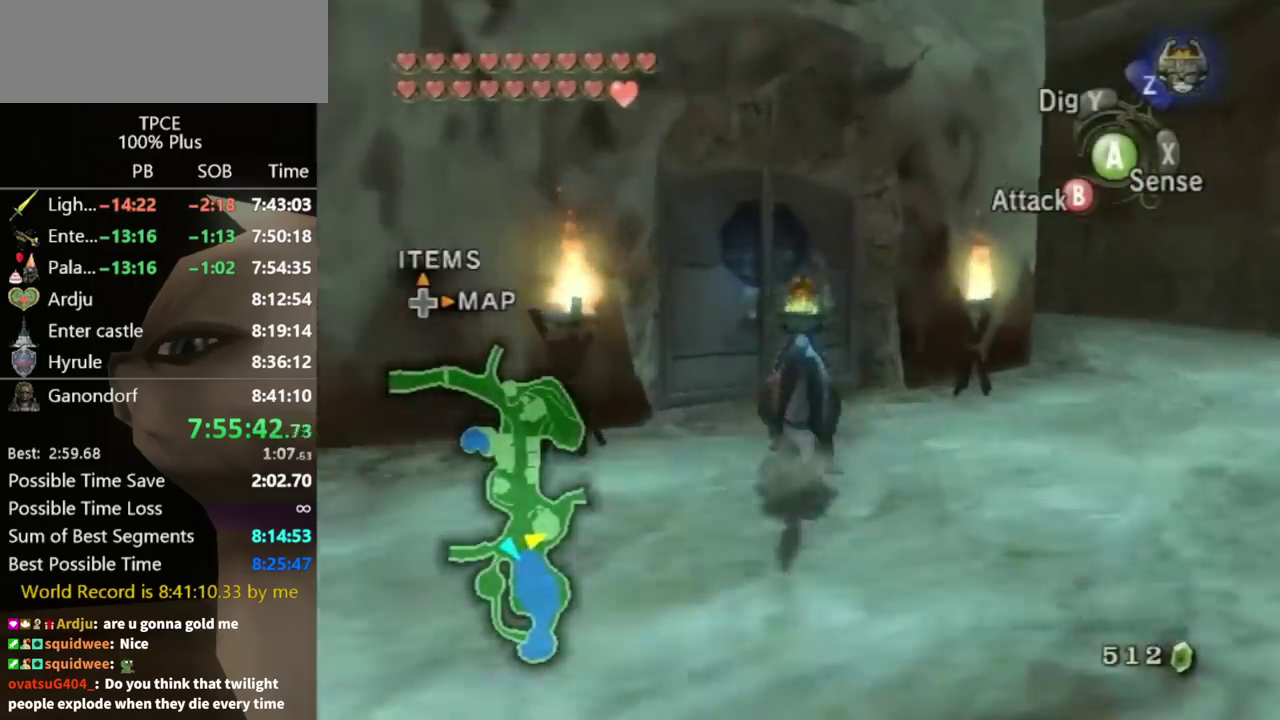
{"buttons": [], "left_stick": "center", "right_stick": "center"}
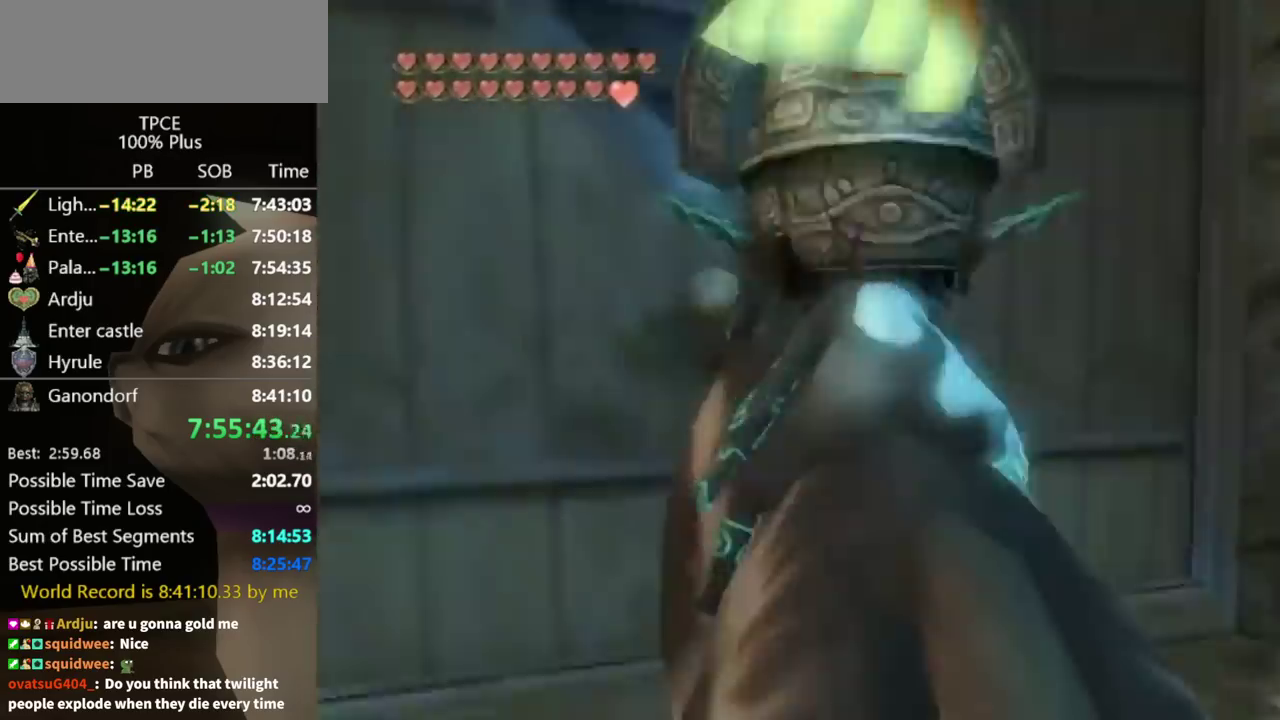
{"buttons": [], "left_stick": "center", "right_stick": "center"}
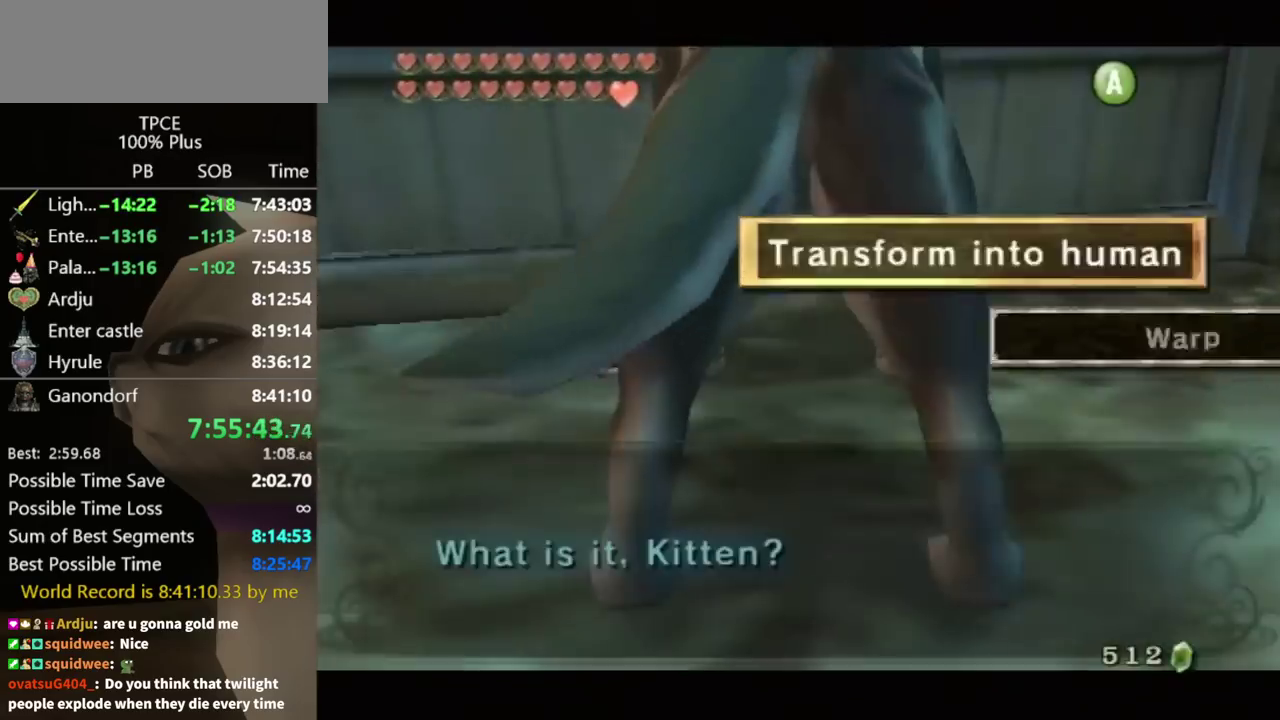
{"buttons": [], "left_stick": "center", "right_stick": "center"}
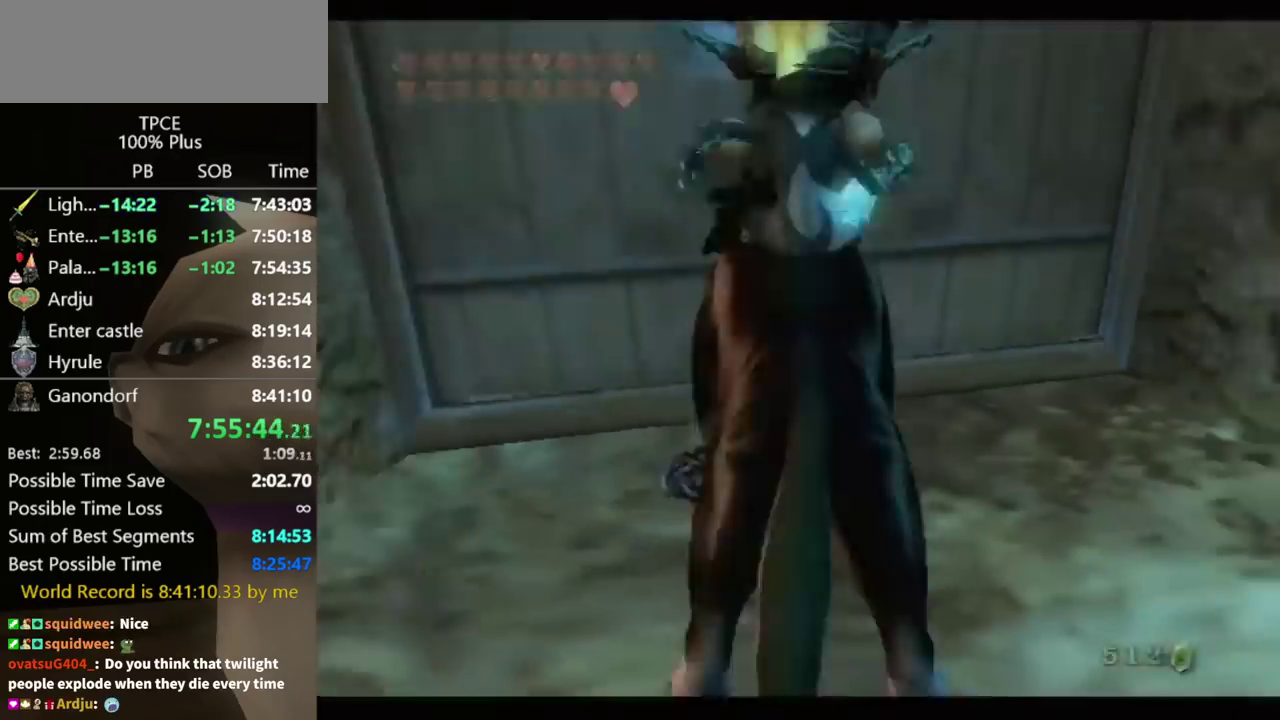
{"buttons": [], "left_stick": "center", "right_stick": "center"}
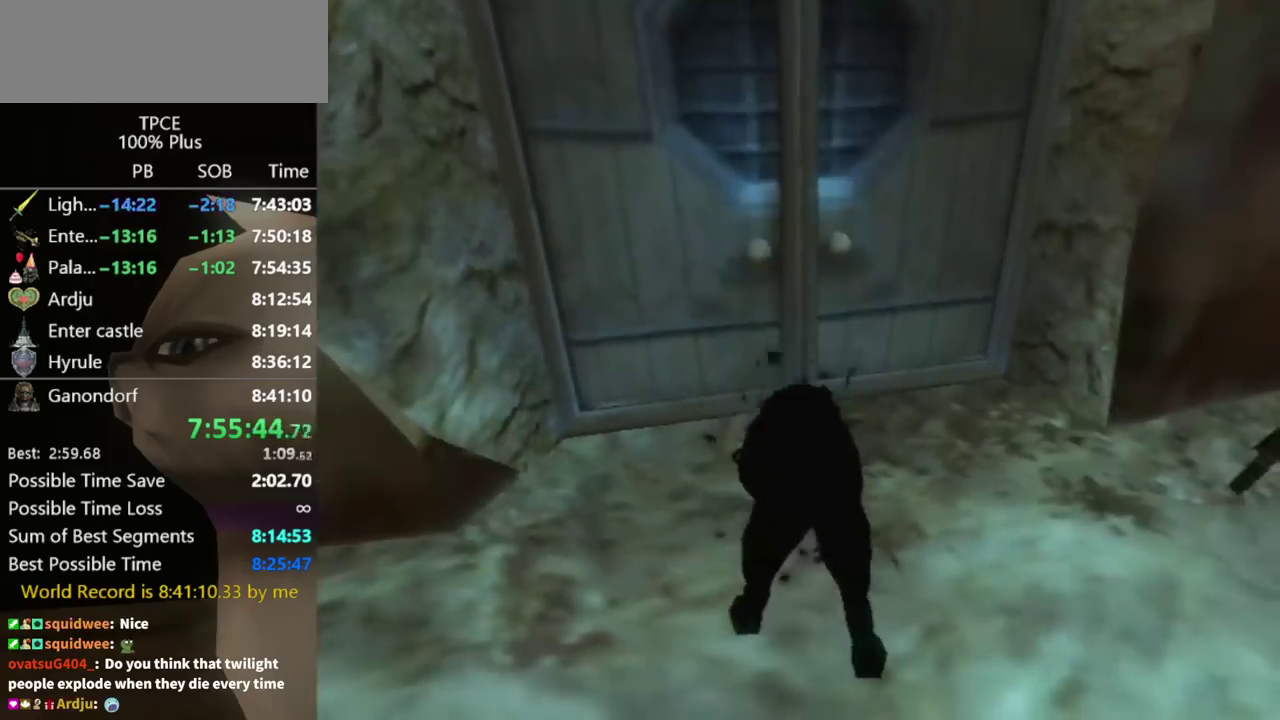
{"buttons": [], "left_stick": "center", "right_stick": "center"}
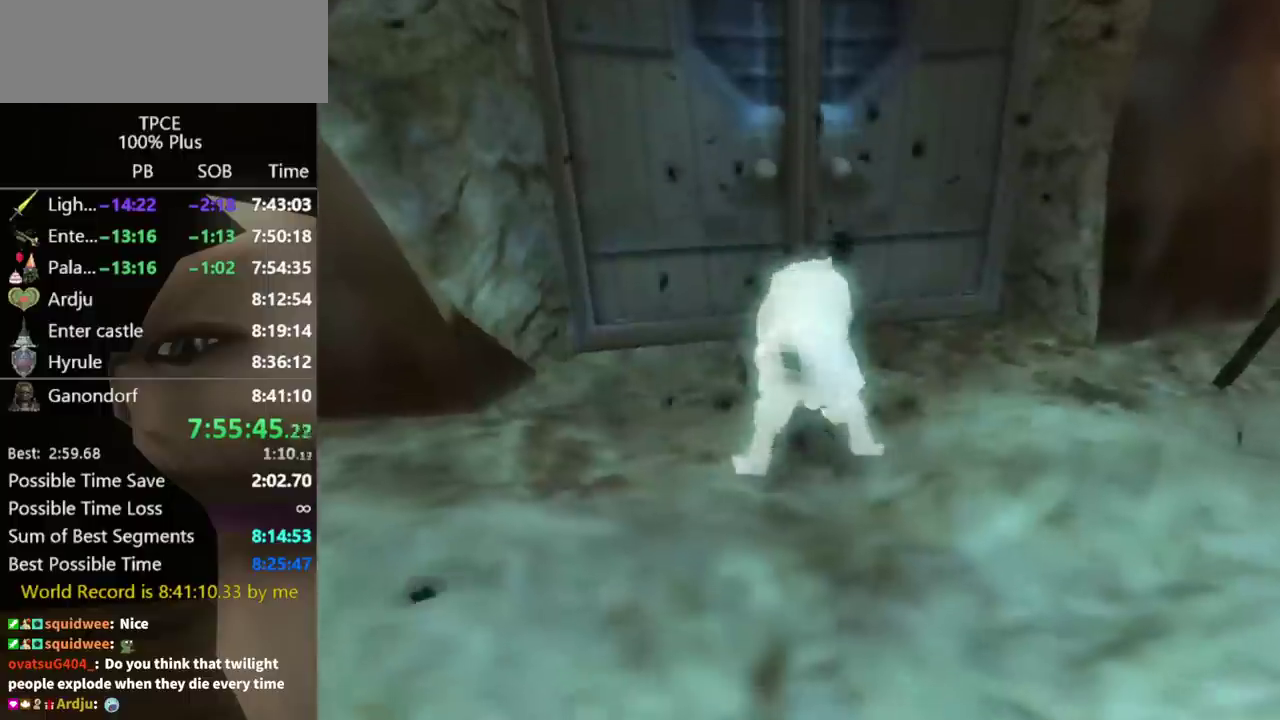
{"buttons": [], "left_stick": "center", "right_stick": "center"}
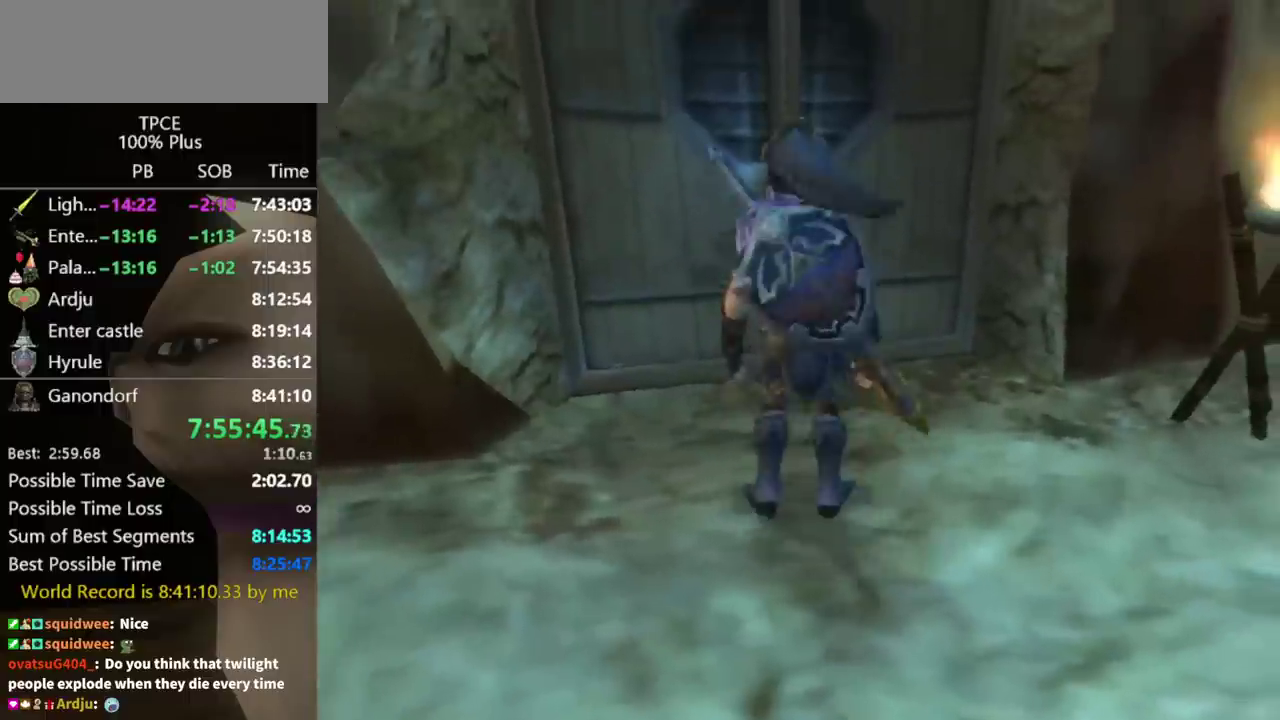
{"buttons": [], "left_stick": "up-right", "right_stick": "center"}
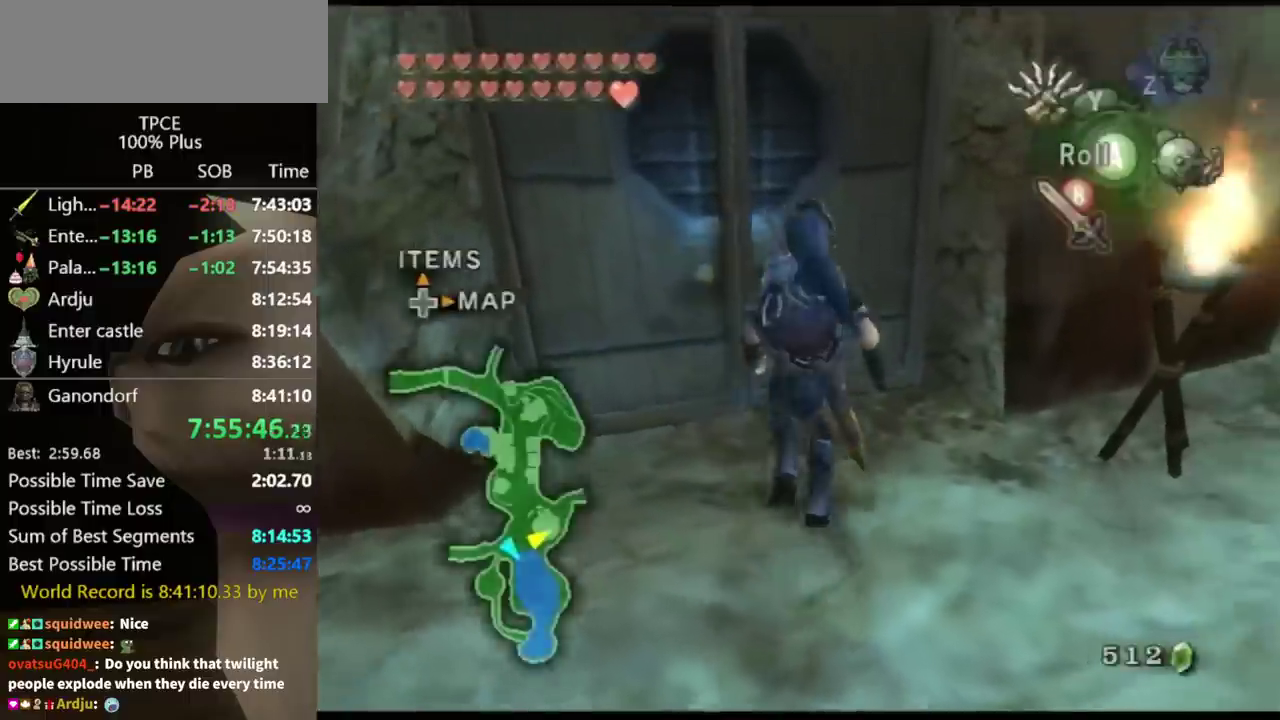
{"buttons": [], "left_stick": "center", "right_stick": "center"}